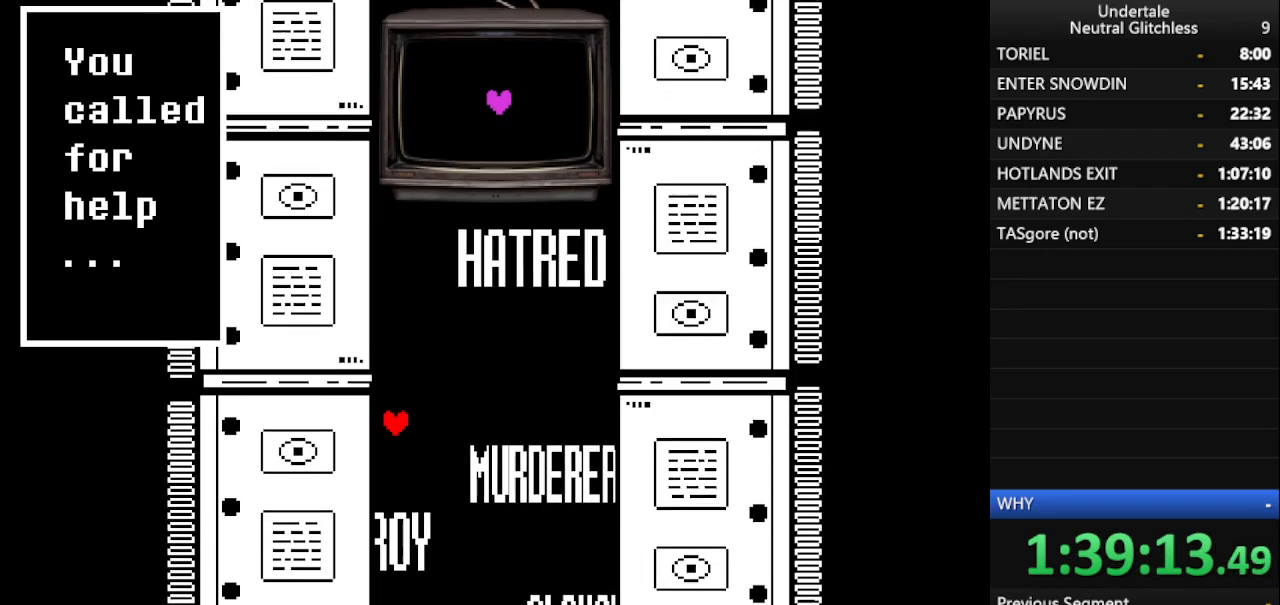
Gameplay with keyboard; each line is a JSON object with the keys held at the frame after it. "events" lists presses ("down") and releases ("up") of "alt", "c", "ctrl", "down", "left", "return", "right", "shift", "space", "up", "x" and "z" between this image and that frame as [ms after this image, input, new state], when the widget could be followed in between. No other keys are recorded. Mouse input is not recorded.
{"keys": ["down"], "events": [[333, "down", "down"]]}
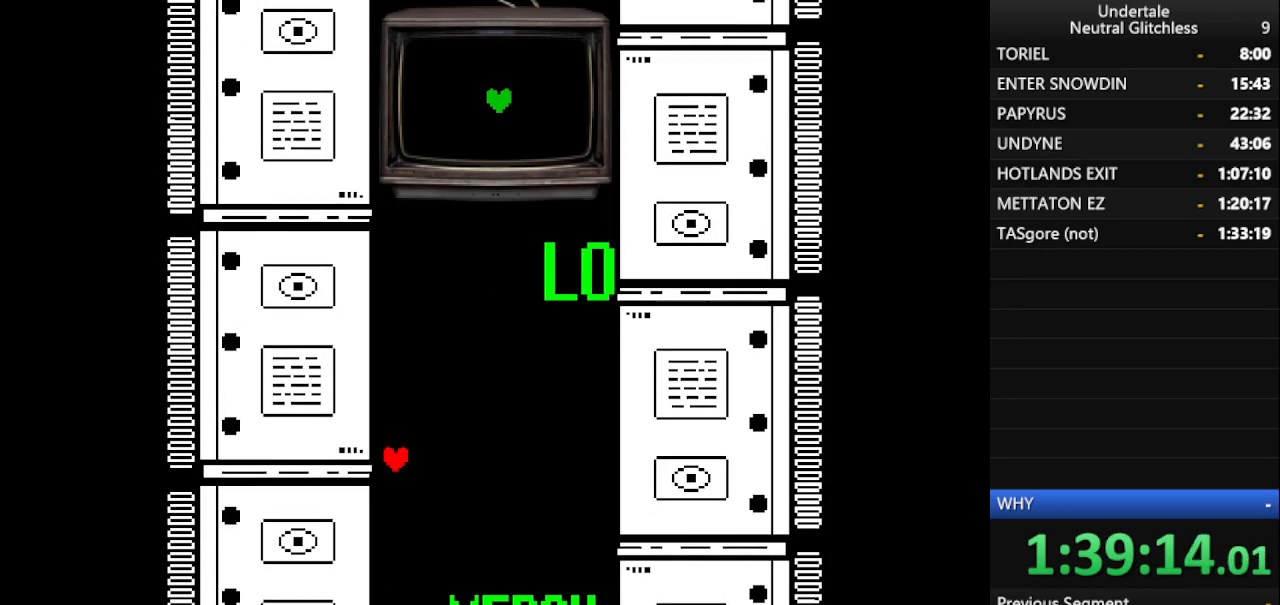
{"keys": ["down"], "events": [[267, "right", "down"], [317, "right", "up"]]}
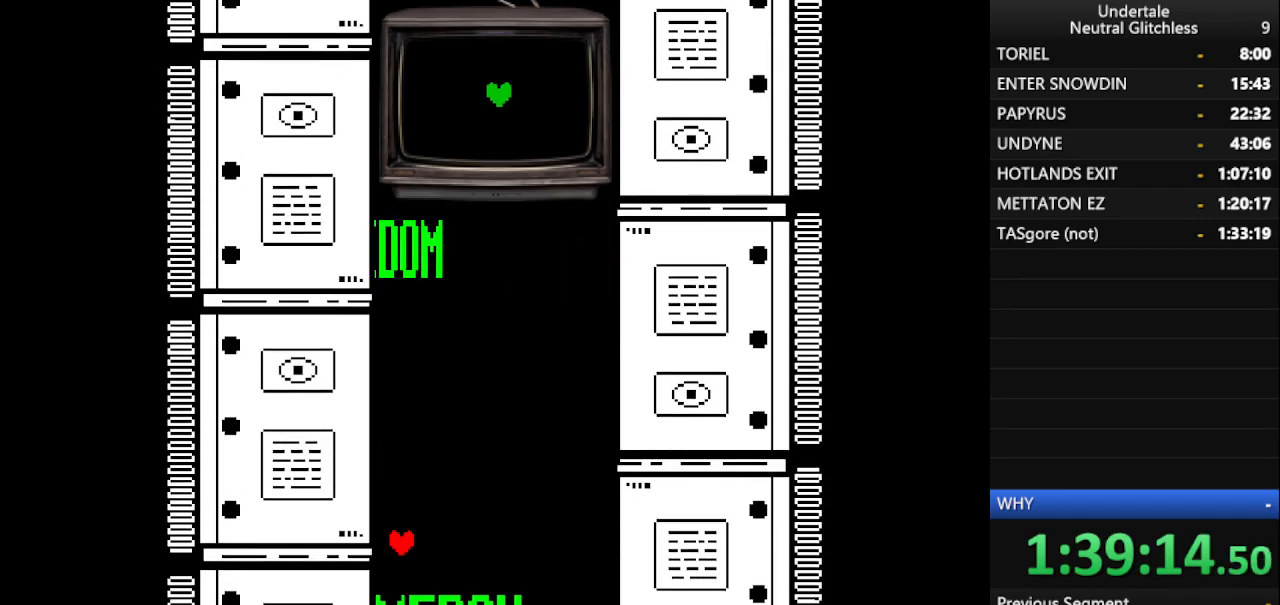
{"keys": ["down", "right"], "events": [[133, "right", "down"]]}
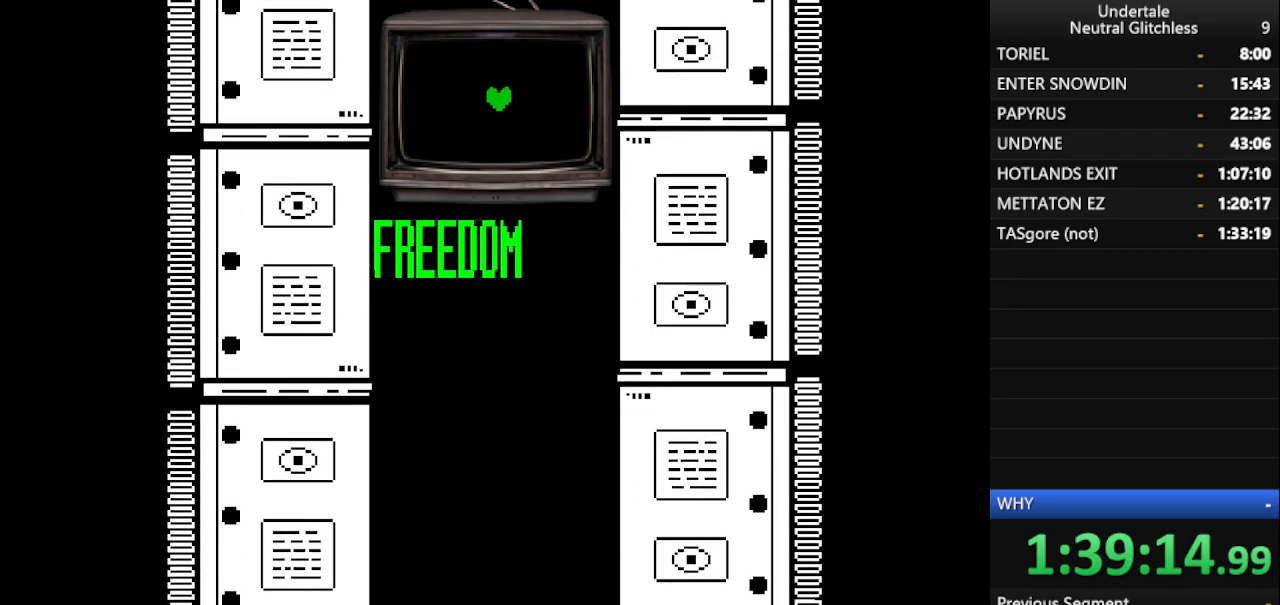
{"keys": ["up"], "events": [[250, "right", "up"], [383, "down", "up"], [383, "up", "down"]]}
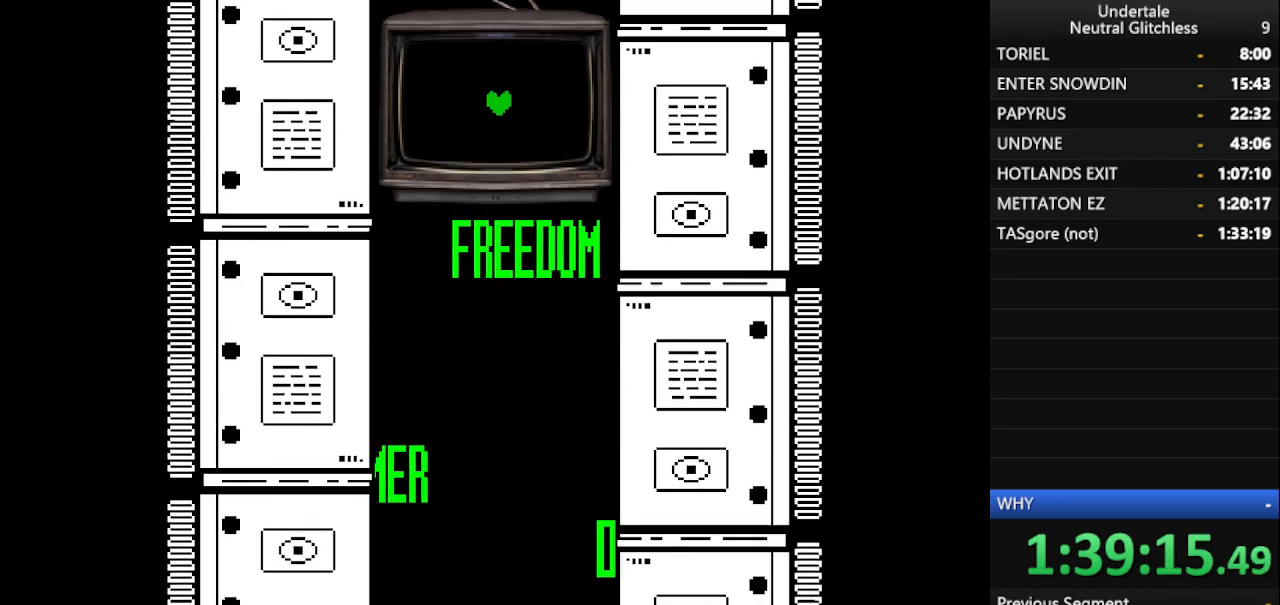
{"keys": ["up"], "events": [[300, "right", "down"], [400, "right", "up"]]}
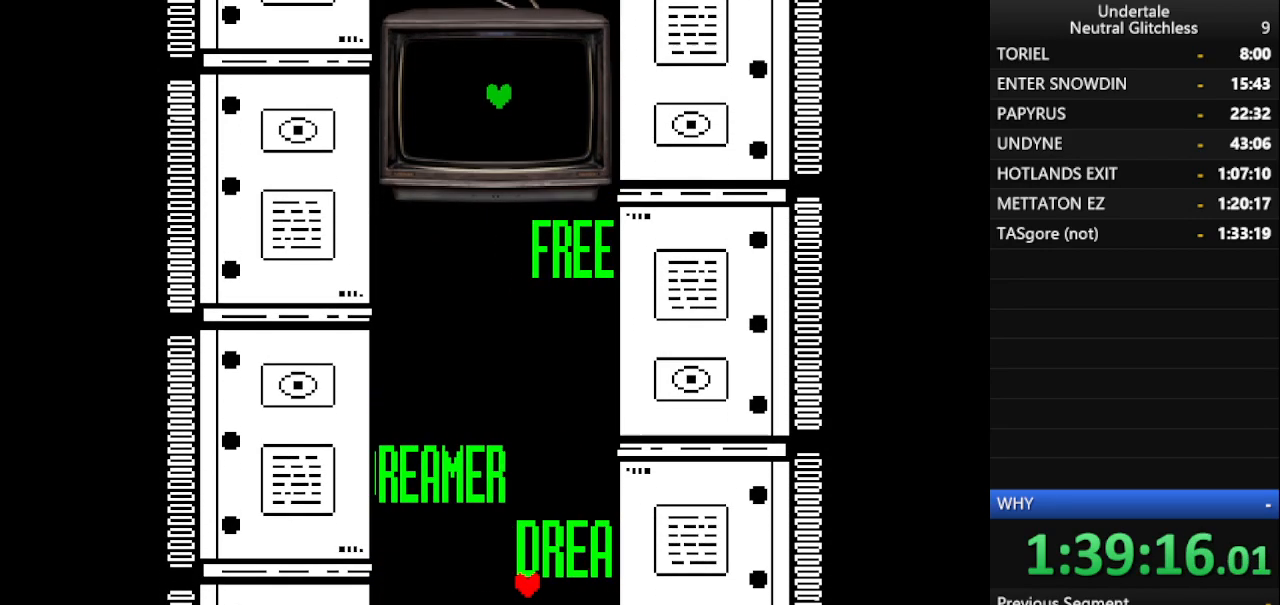
{"keys": ["down"], "events": [[467, "down", "down"], [467, "up", "up"]]}
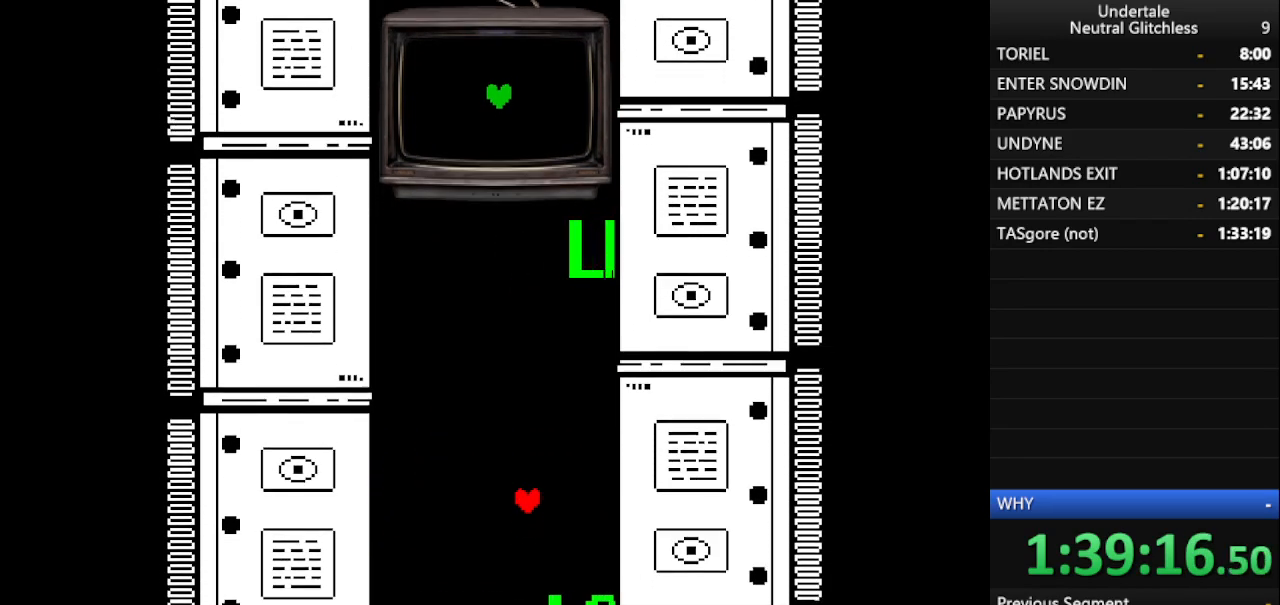
{"keys": ["down"], "events": [[383, "left", "down"], [433, "left", "up"]]}
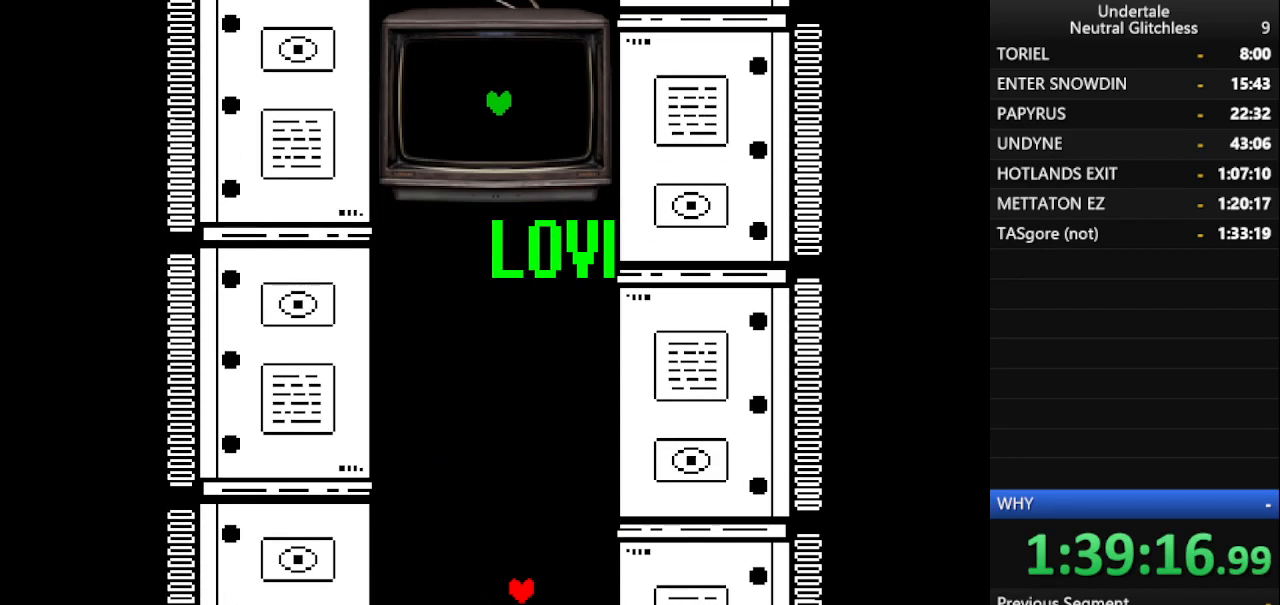
{"keys": ["left"], "events": [[83, "up", "down"], [133, "down", "up"], [500, "left", "down"], [500, "up", "up"]]}
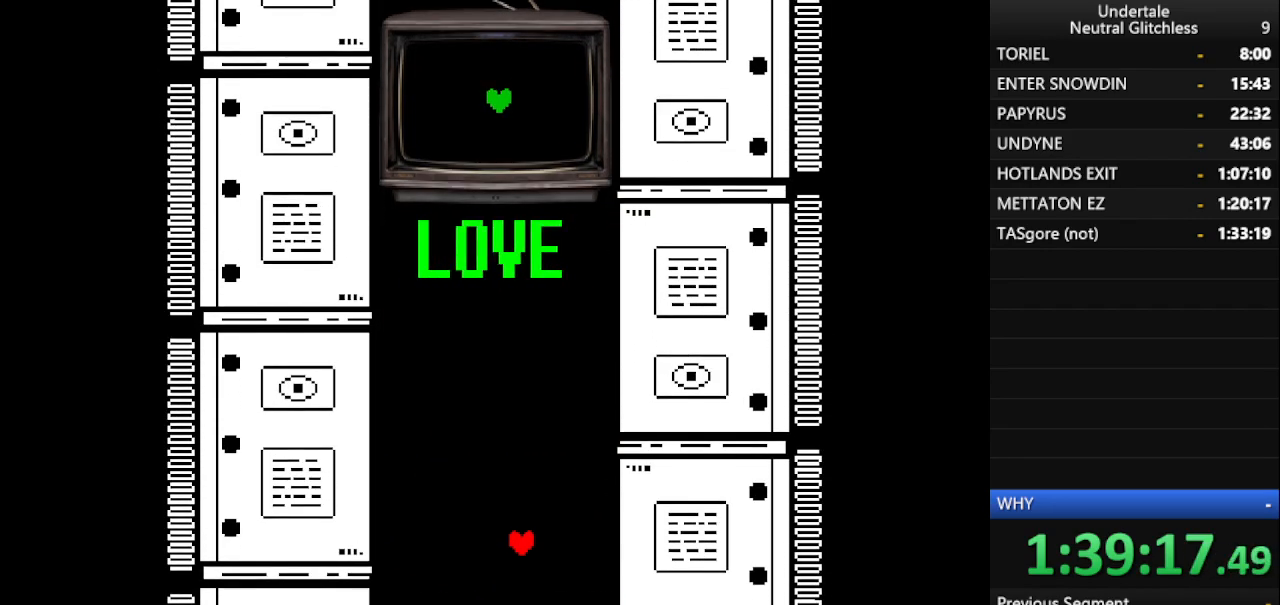
{"keys": ["down", "left"], "events": [[83, "left", "up"], [133, "up", "down"], [183, "left", "down"], [267, "left", "up"], [267, "up", "up"], [417, "down", "down"], [467, "left", "down"]]}
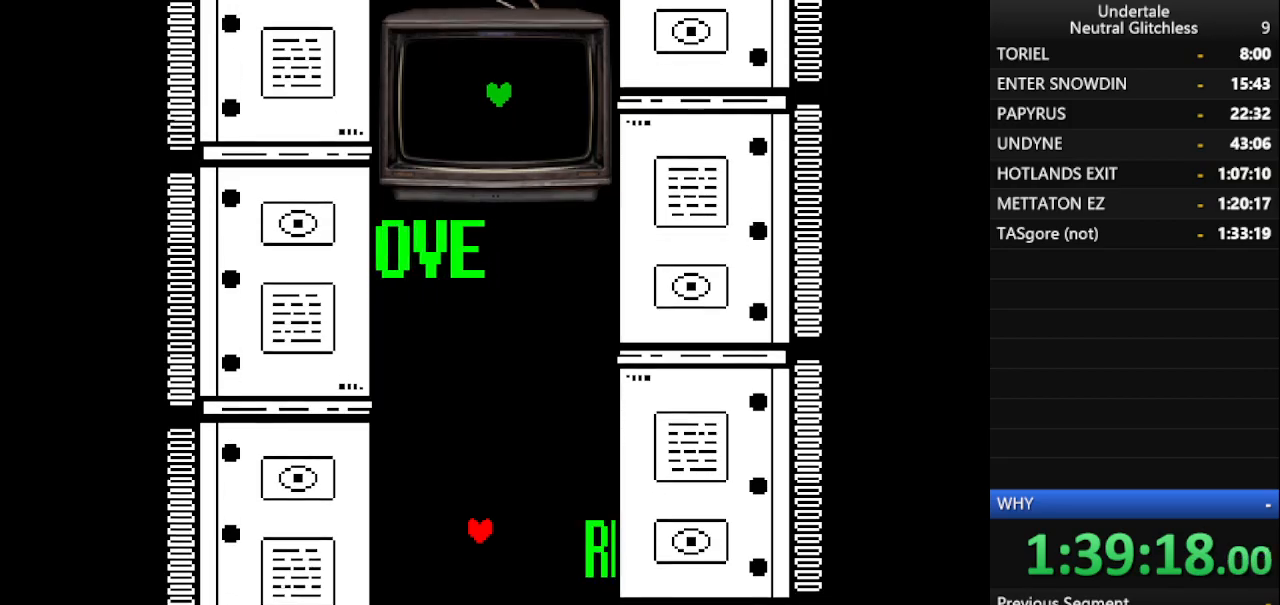
{"keys": ["up"], "events": [[67, "left", "up"], [383, "down", "up"], [483, "up", "down"]]}
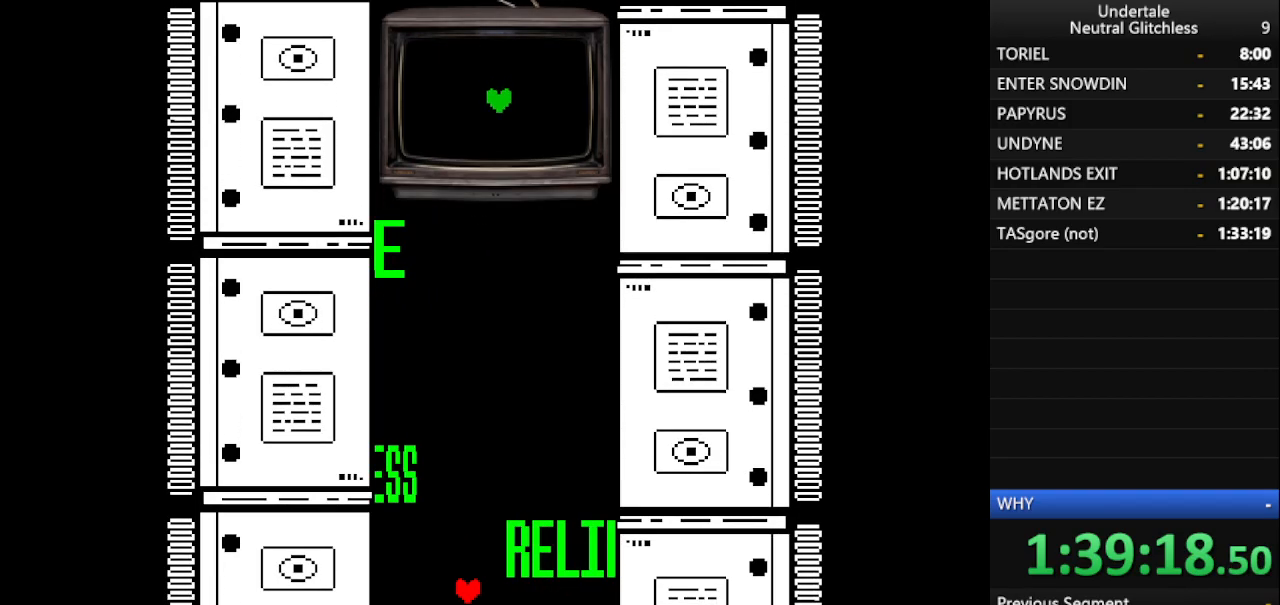
{"keys": [], "events": [[317, "right", "down"], [317, "up", "up"], [500, "right", "up"]]}
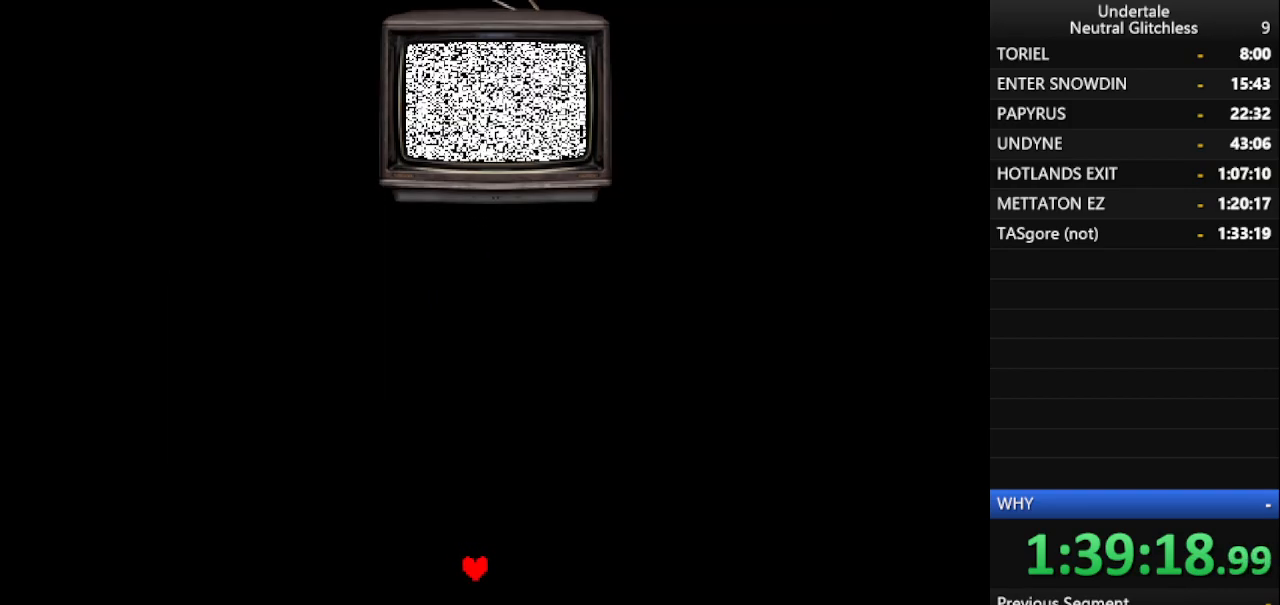
{"keys": [], "events": []}
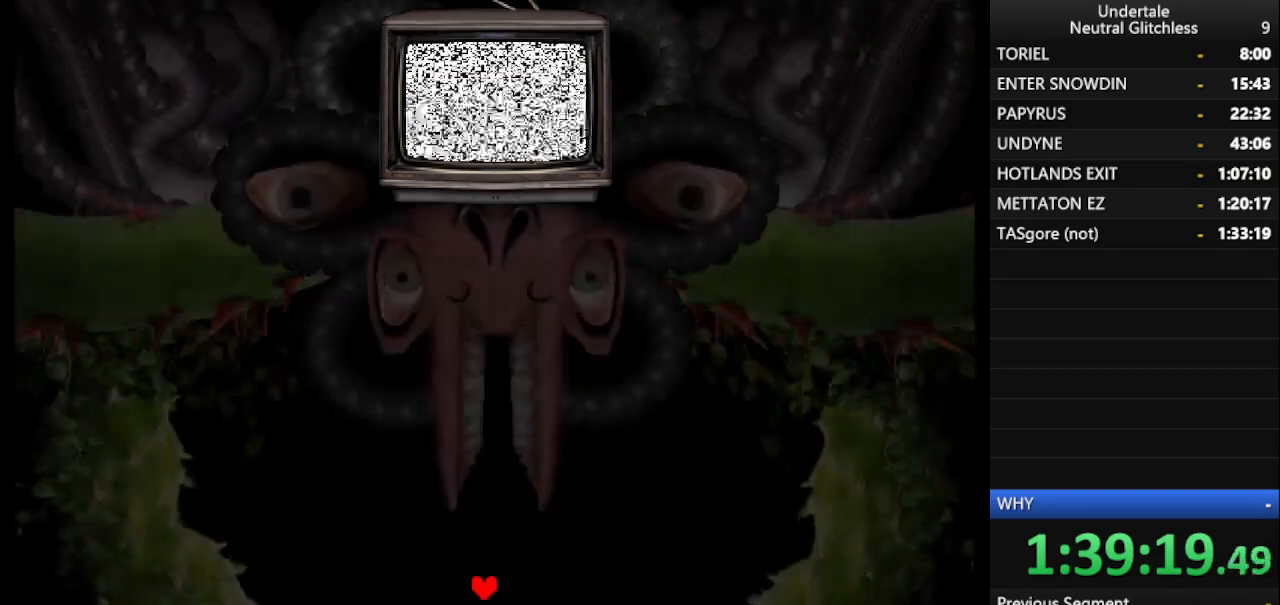
{"keys": [], "events": []}
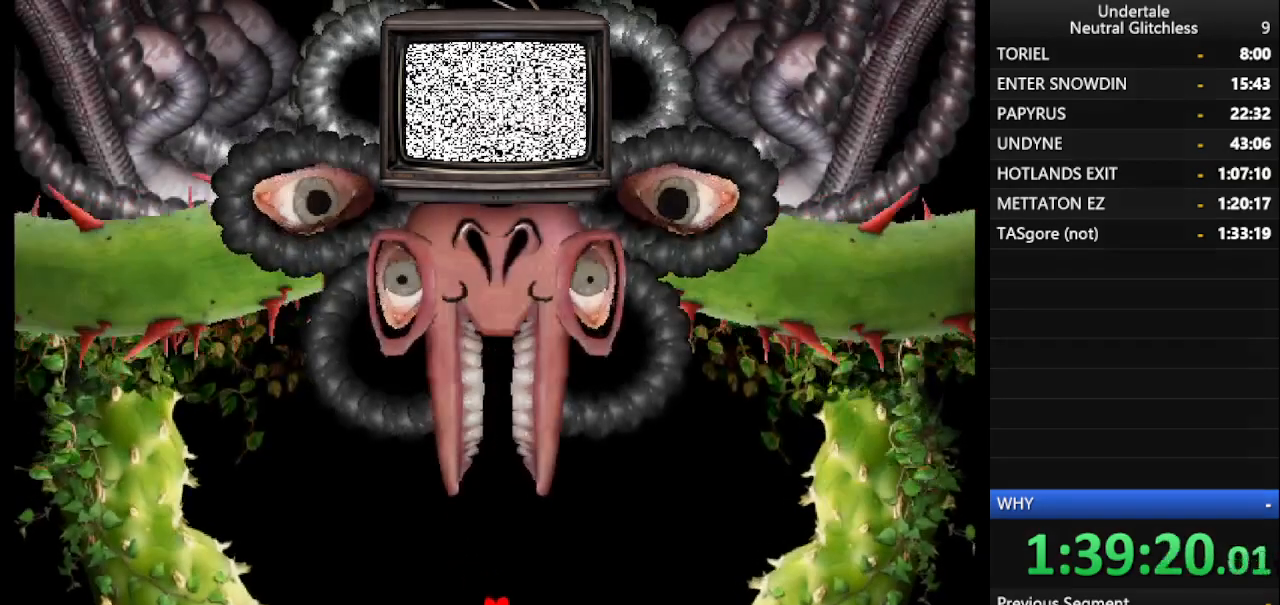
{"keys": [], "events": []}
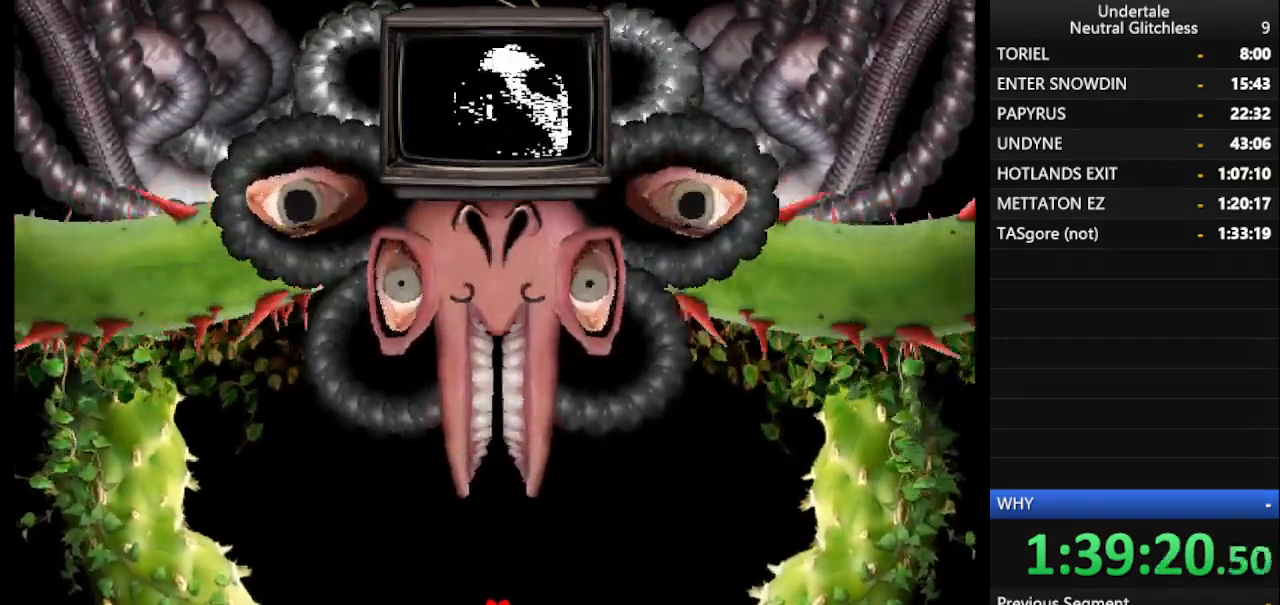
{"keys": ["left"], "events": [[83, "left", "down"], [133, "left", "up"], [233, "left", "down"], [317, "left", "up"], [467, "left", "down"]]}
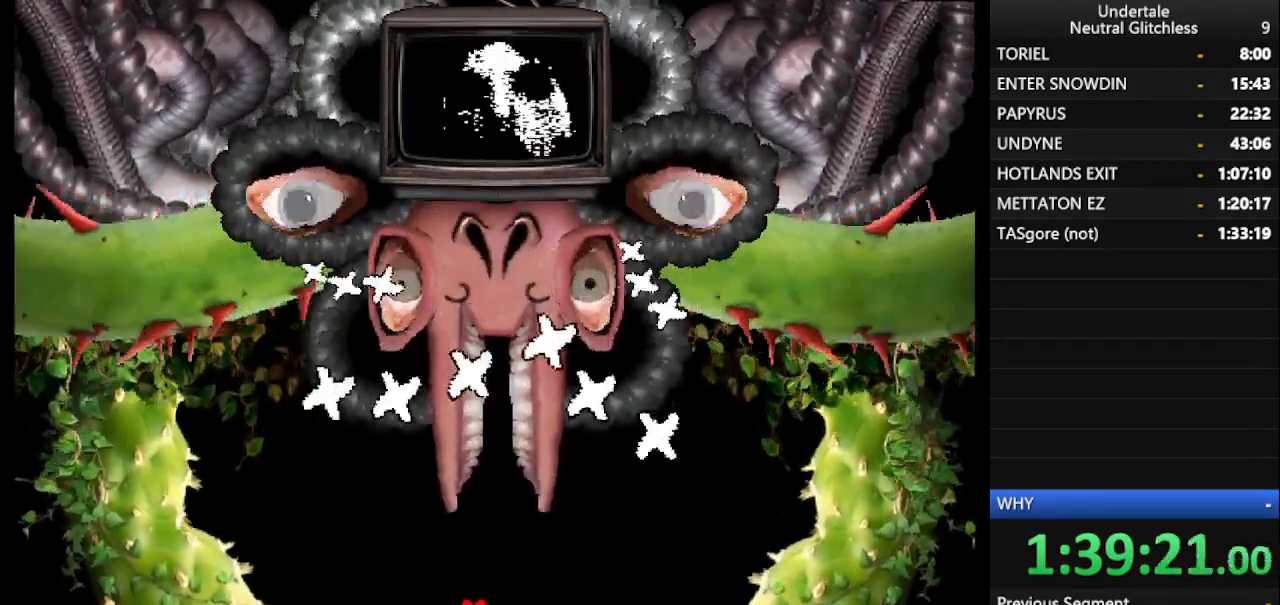
{"keys": ["left"], "events": [[117, "left", "up"], [250, "left", "down"], [333, "left", "up"], [433, "left", "down"]]}
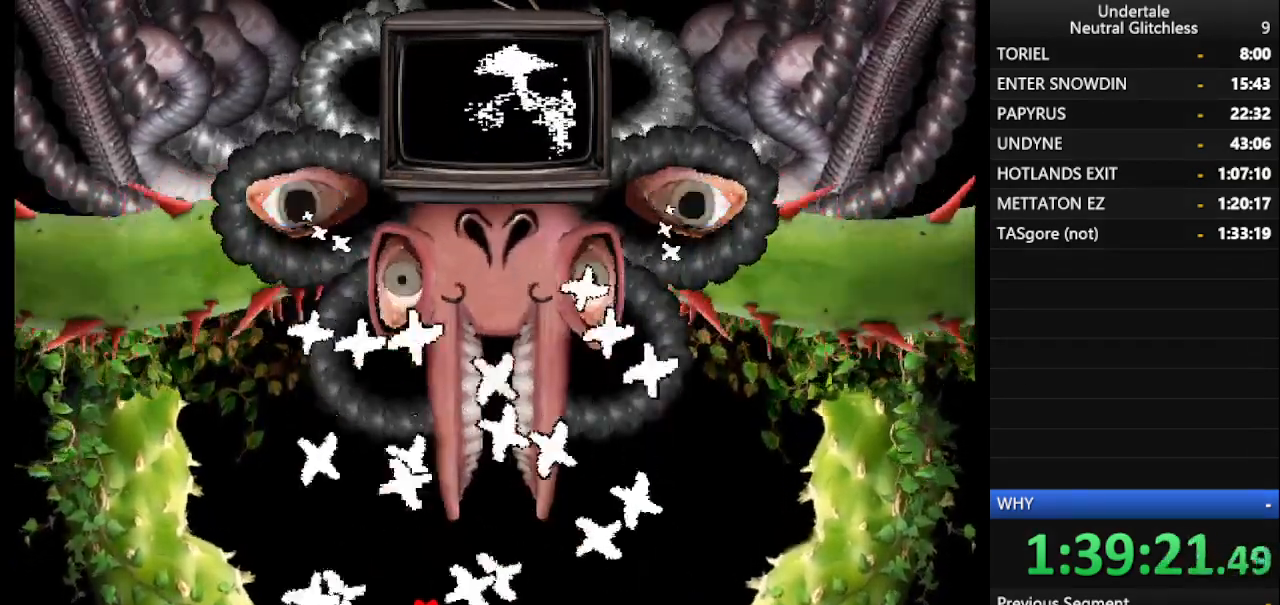
{"keys": [], "events": [[33, "left", "up"], [117, "left", "down"], [167, "left", "up"], [267, "left", "down"], [350, "left", "up"], [400, "left", "down"], [500, "left", "up"]]}
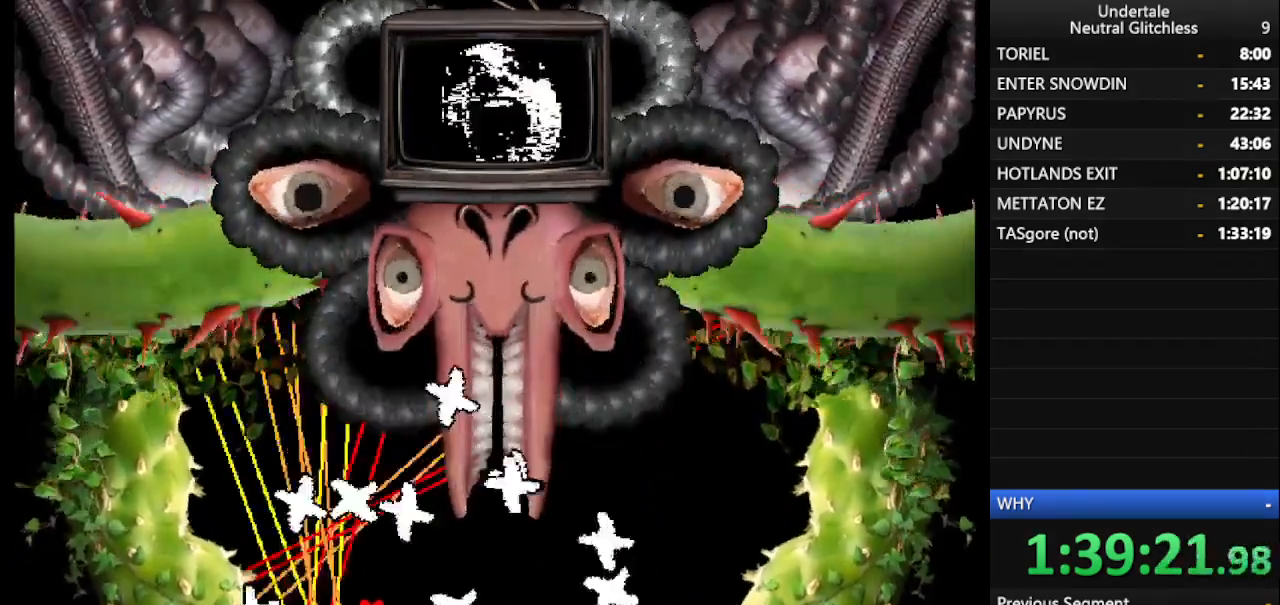
{"keys": ["right"], "events": [[83, "left", "down"], [133, "left", "up"], [283, "right", "down"]]}
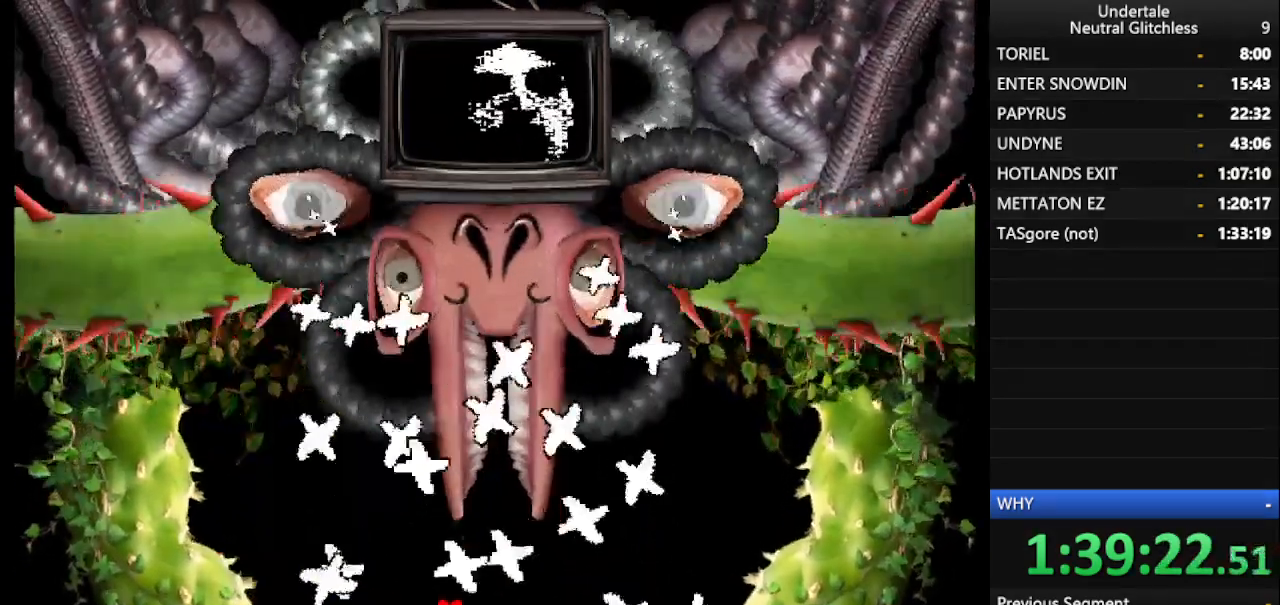
{"keys": ["right"], "events": [[250, "right", "up"], [333, "right", "down"], [433, "right", "up"], [483, "right", "down"]]}
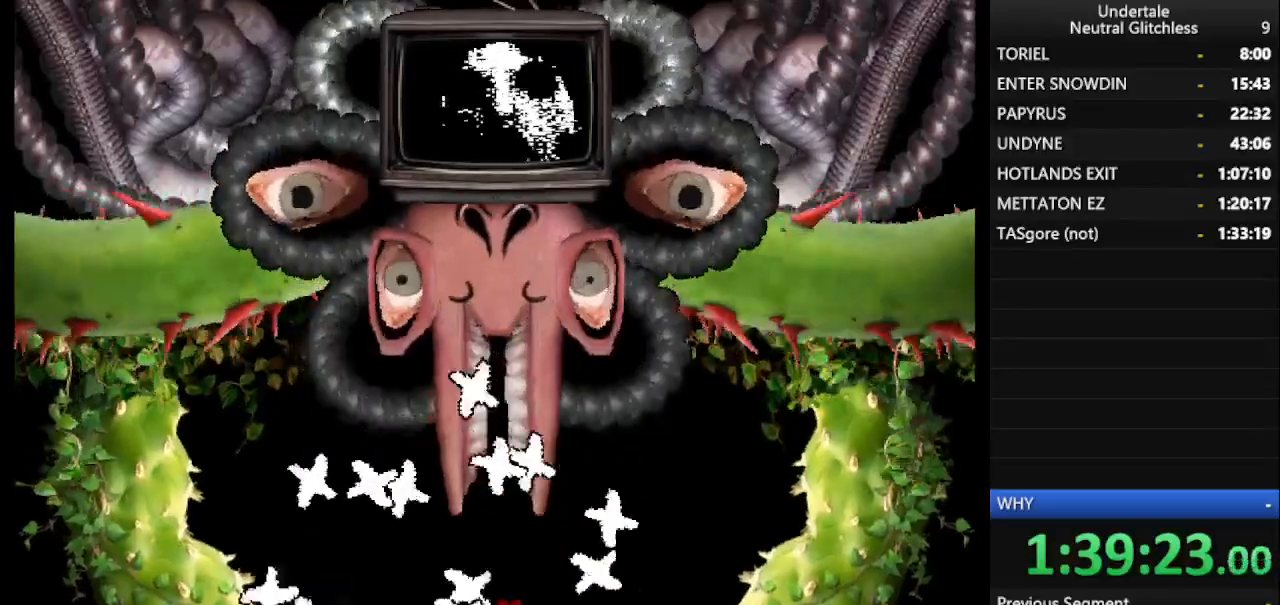
{"keys": [], "events": [[67, "right", "up"], [117, "right", "down"], [217, "right", "up"], [300, "right", "down"], [350, "right", "up"]]}
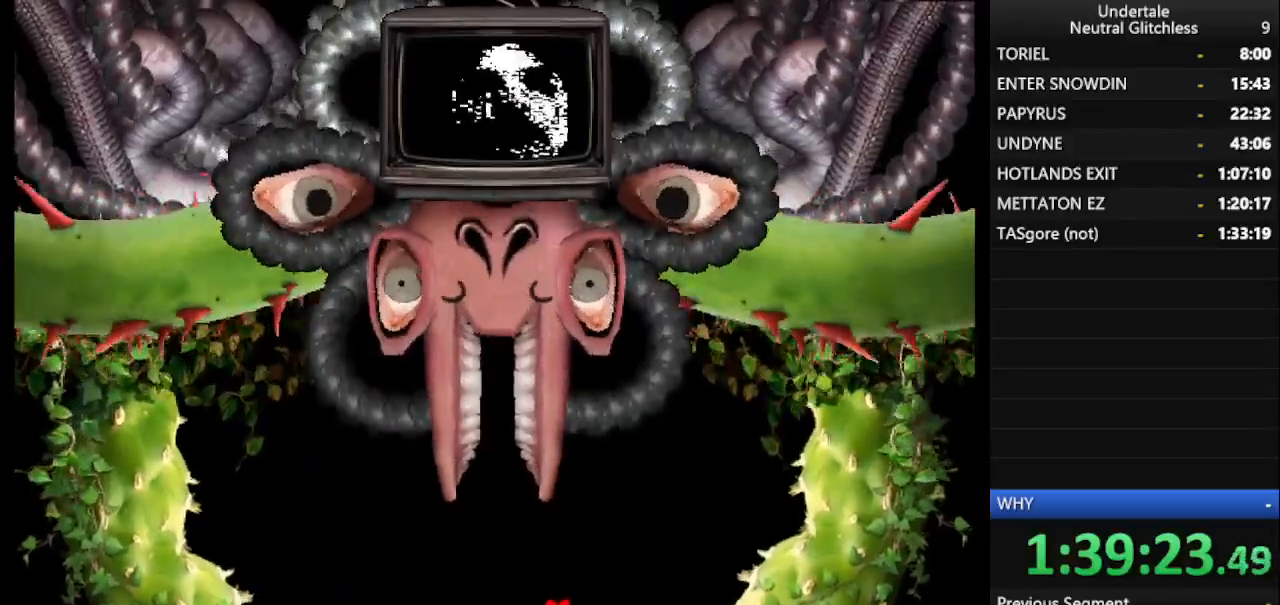
{"keys": [], "events": [[50, "left", "down"], [133, "left", "up"], [233, "left", "down"], [417, "left", "up"]]}
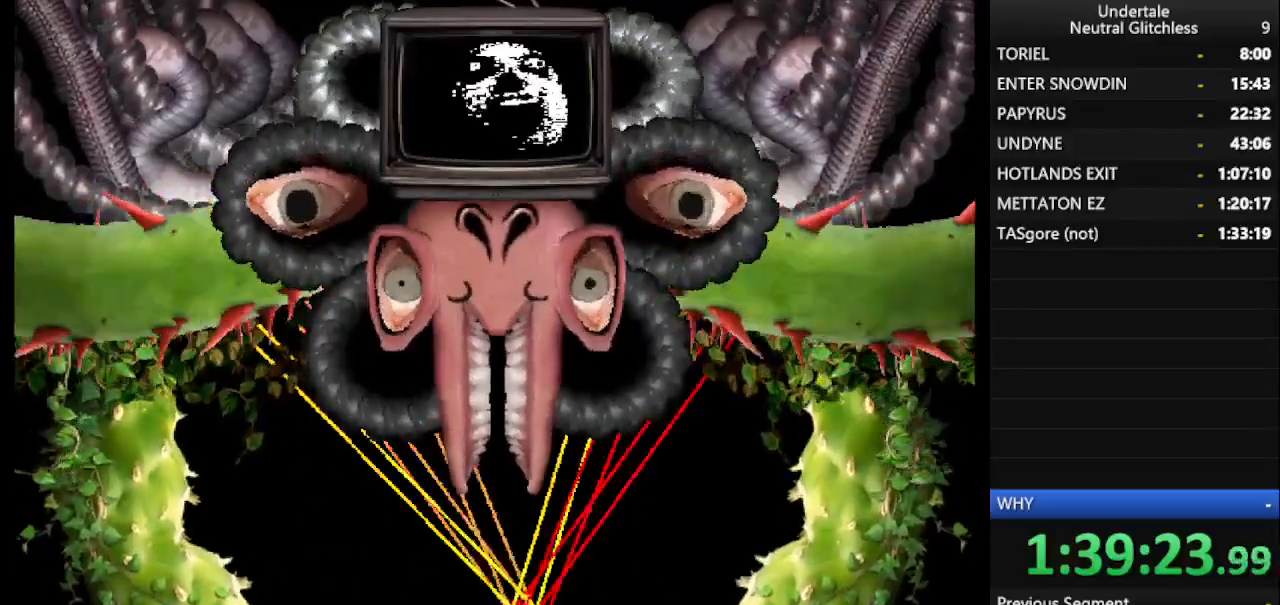
{"keys": ["left"], "events": [[17, "left", "down"]]}
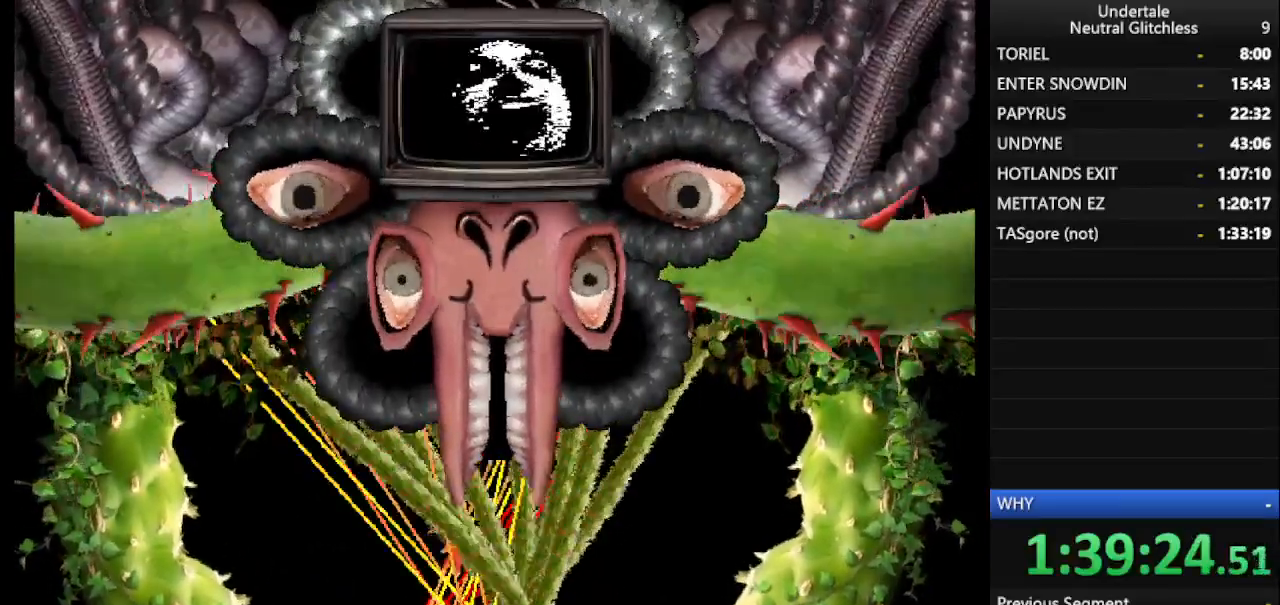
{"keys": ["left"], "events": []}
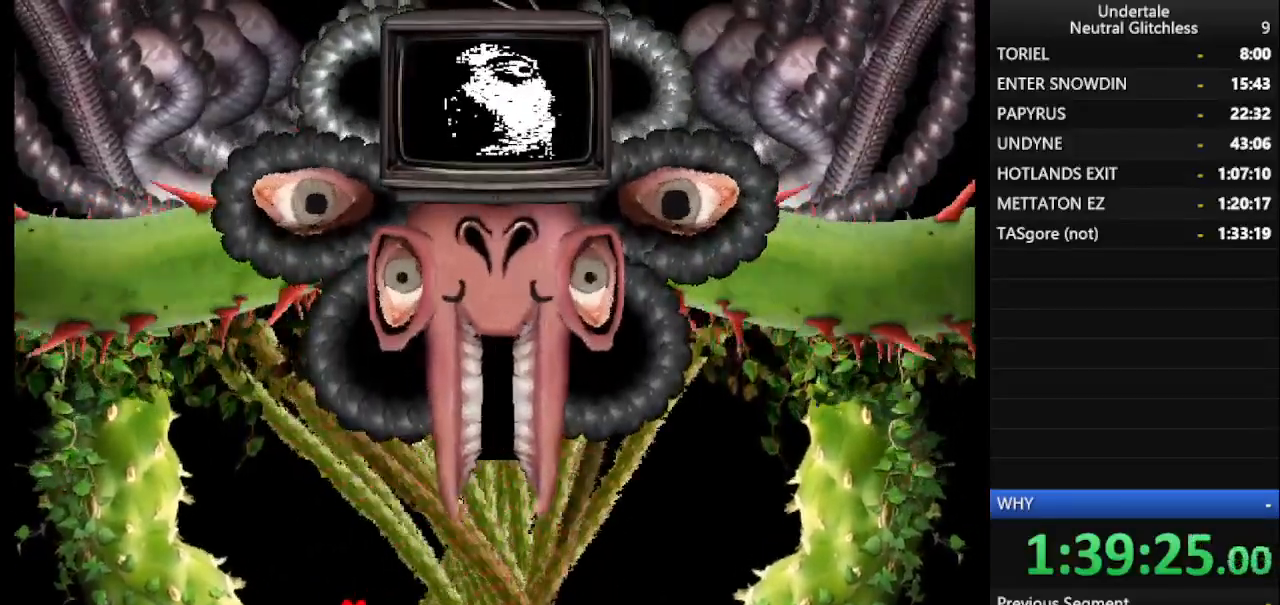
{"keys": ["left", "right"], "events": [[467, "right", "down"]]}
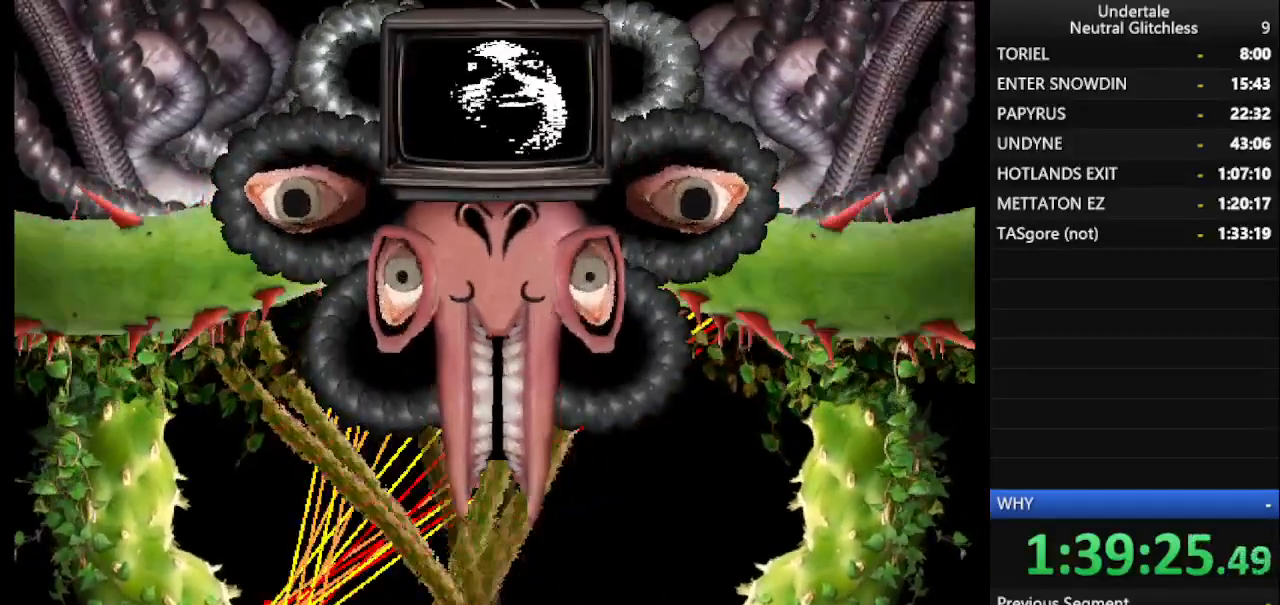
{"keys": ["left"], "events": [[17, "right", "up"]]}
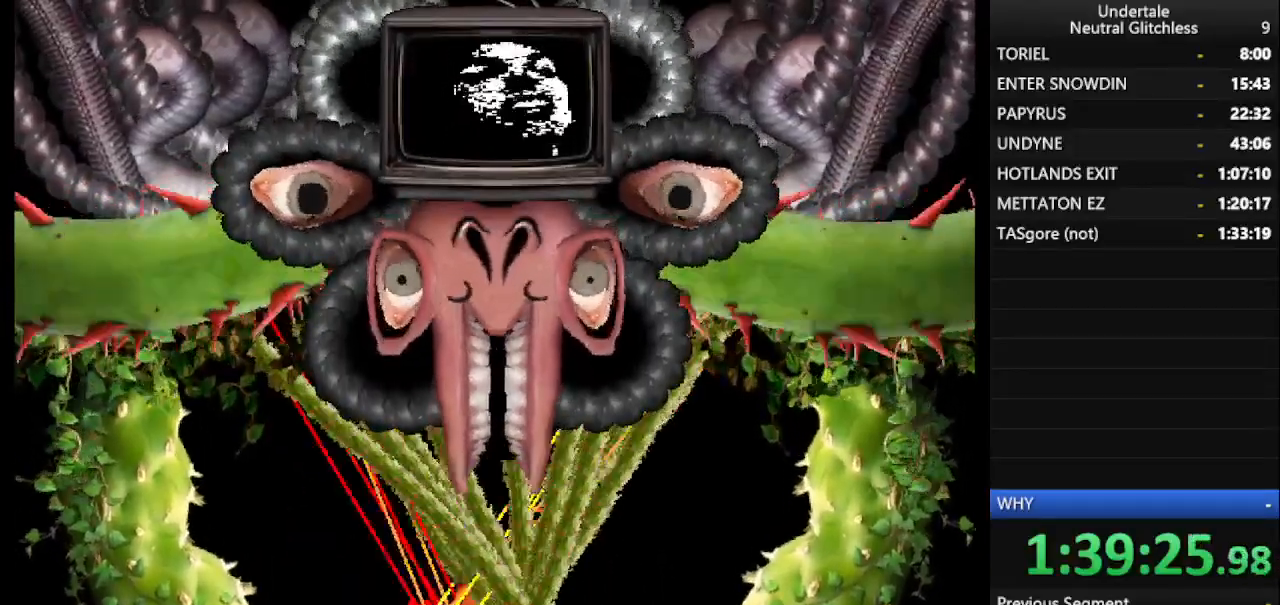
{"keys": ["right"], "events": [[400, "right", "down"], [450, "left", "up"]]}
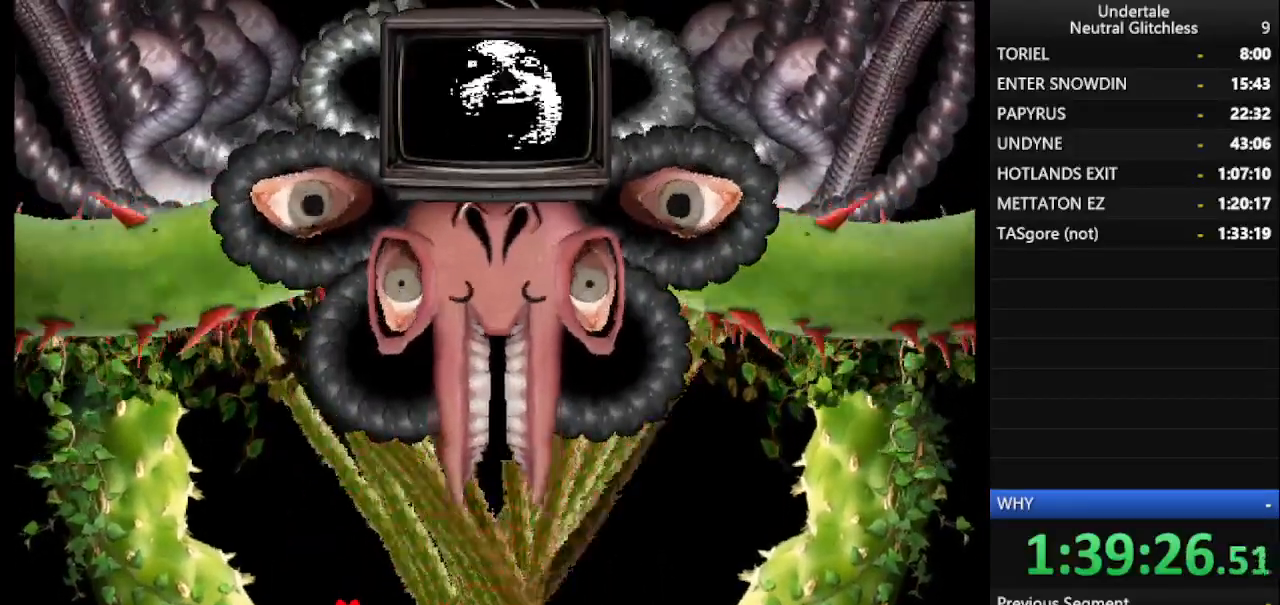
{"keys": ["right"], "events": []}
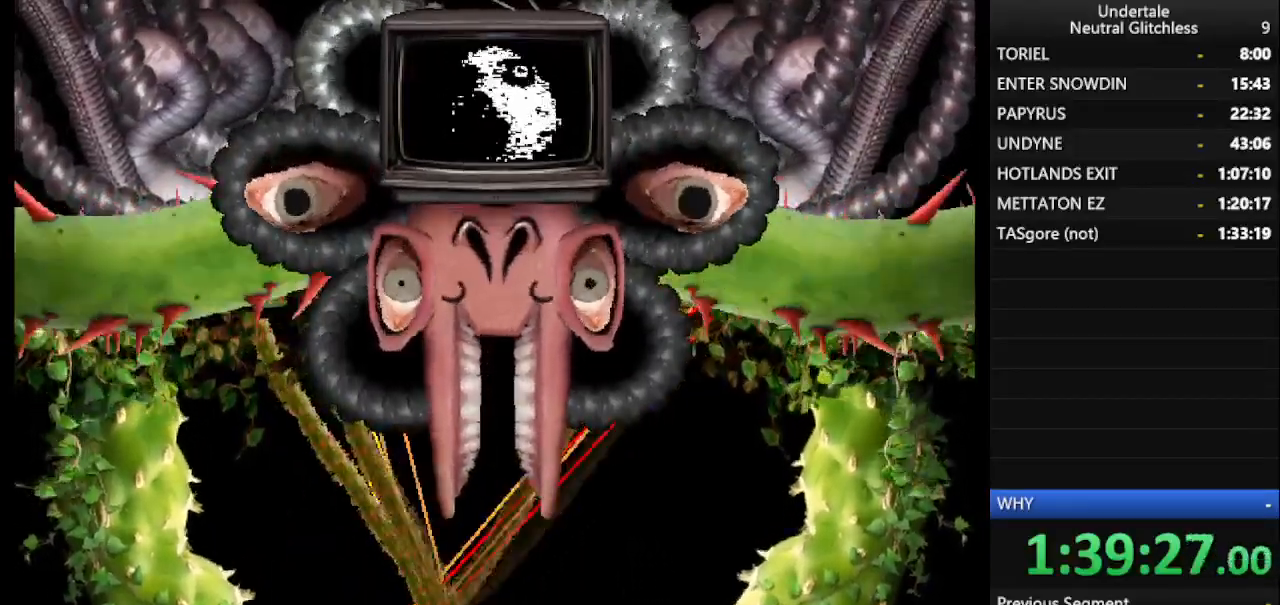
{"keys": ["right"], "events": []}
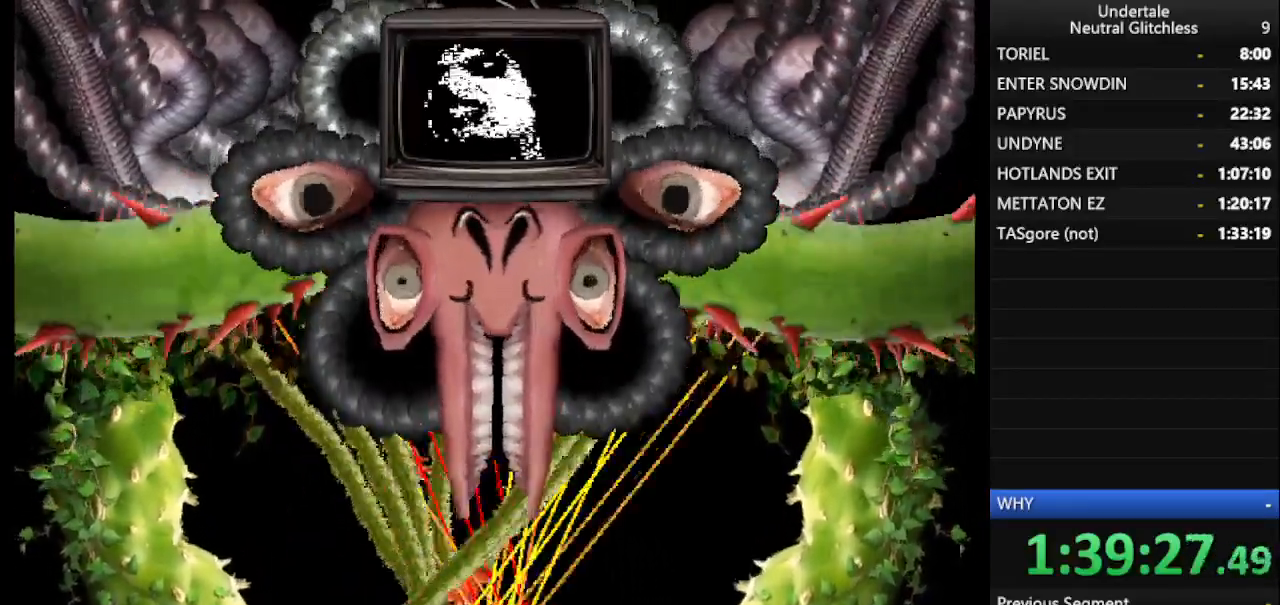
{"keys": ["right"], "events": []}
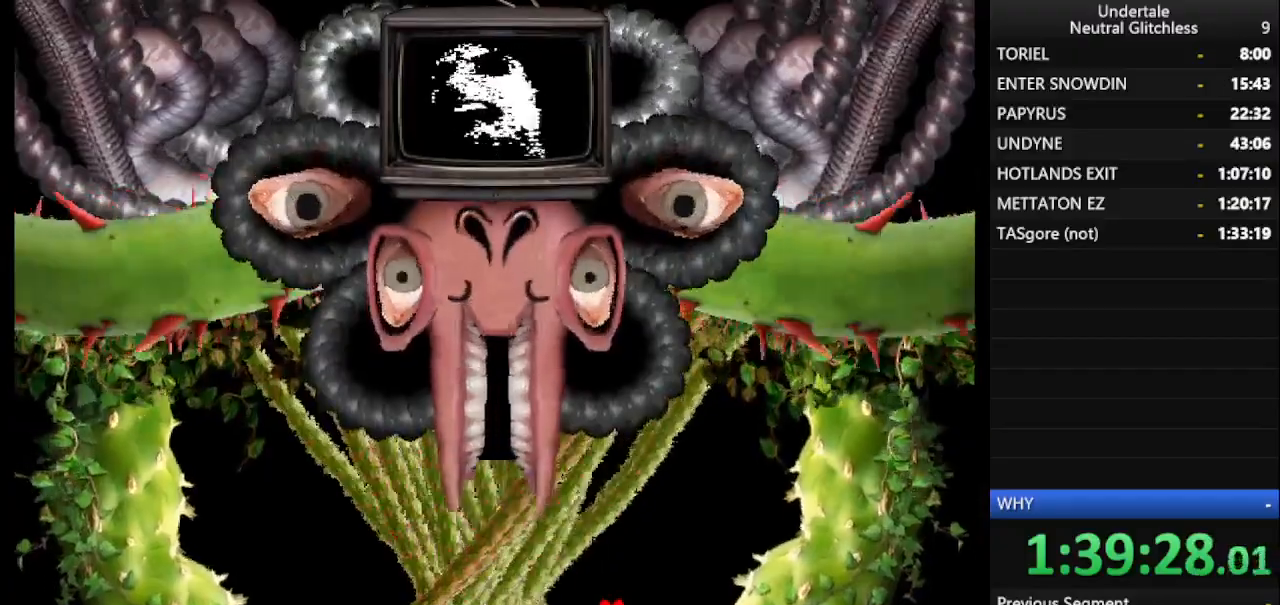
{"keys": ["left"], "events": [[367, "left", "down"], [467, "right", "up"]]}